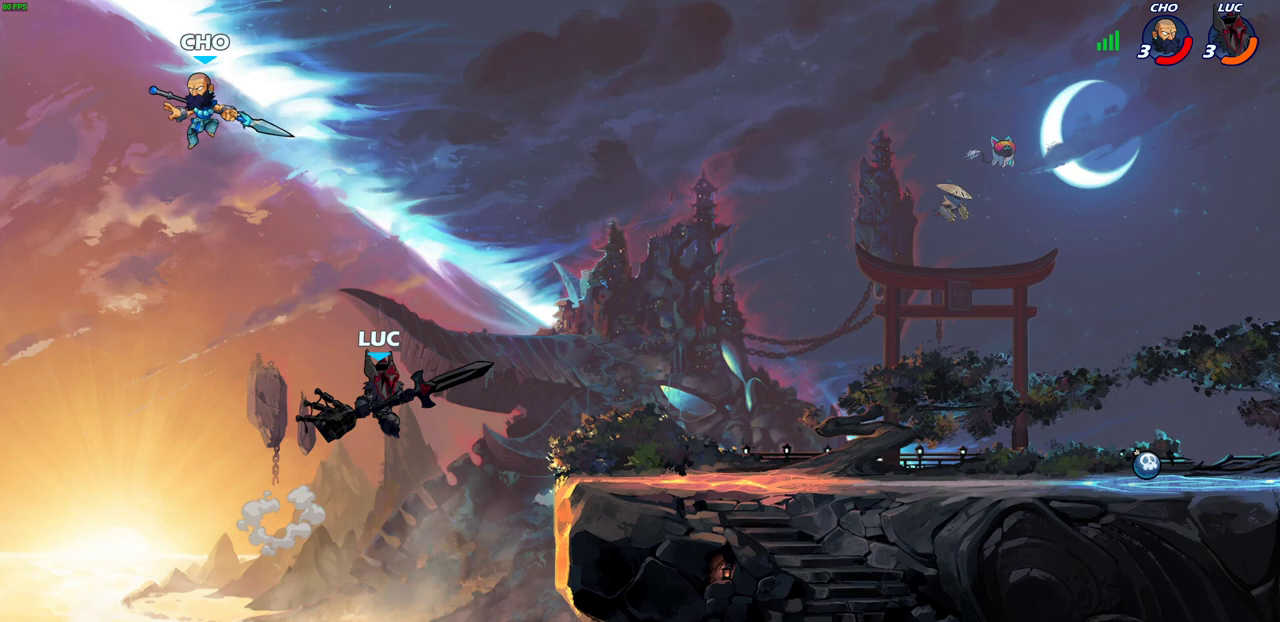
Gameplay with a controller (PlayStation layout); each line is a JSON object with the inputs held at the frame after it (dt_ms = milliseconds from this image to that frame). "events" lists button and stick changes between this image and that frame as [ms after this image, input, new state], when the widget could be followed in between.
{"dt_ms": 500, "buttons": [], "left_stick": "down", "right_stick": "center"}
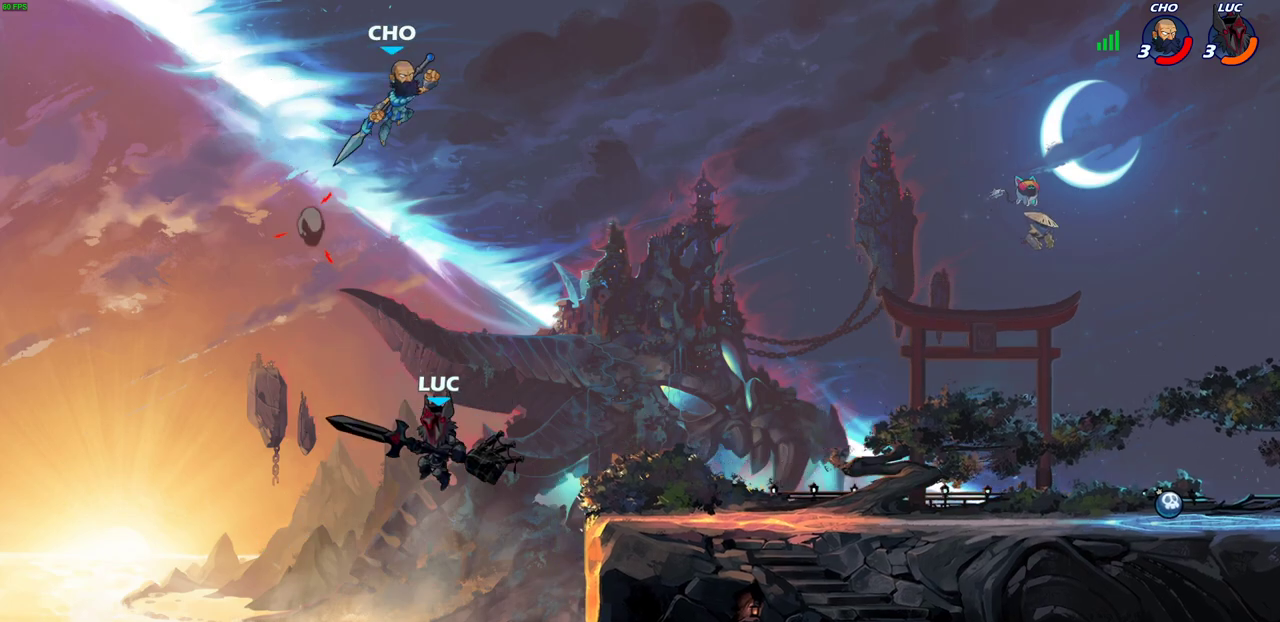
{"dt_ms": 700, "buttons": [], "left_stick": "right", "right_stick": "center"}
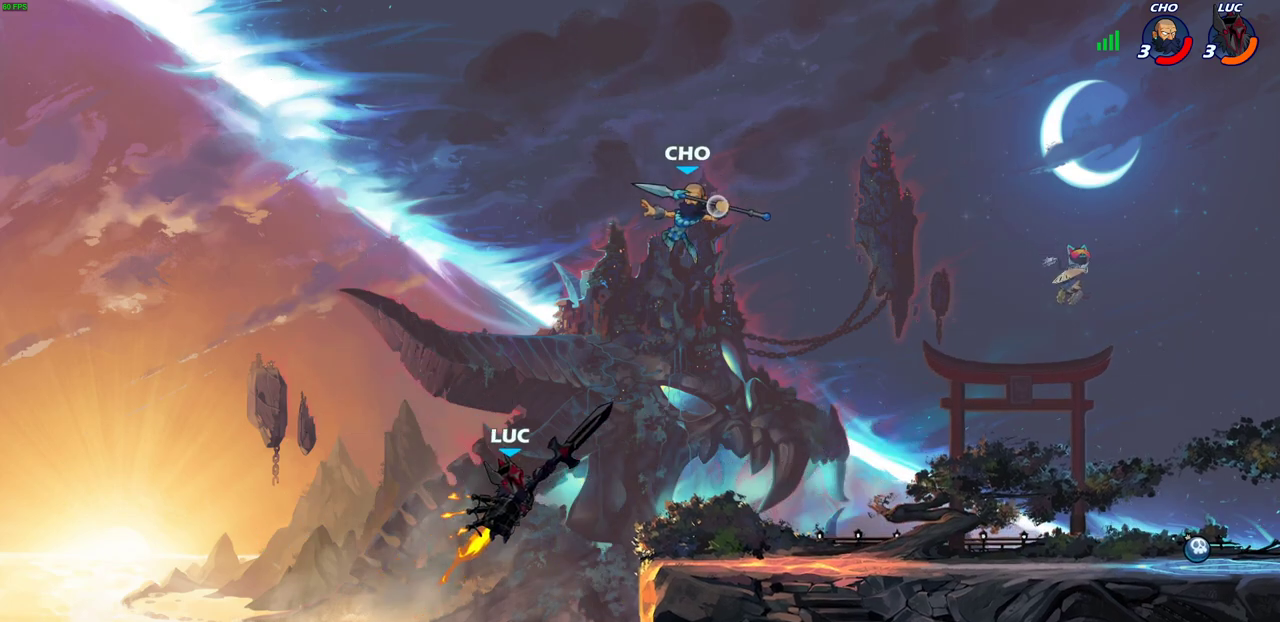
{"dt_ms": 500, "buttons": [], "left_stick": "up-right", "right_stick": "center", "events": [[67, "left_stick", "up-right"]]}
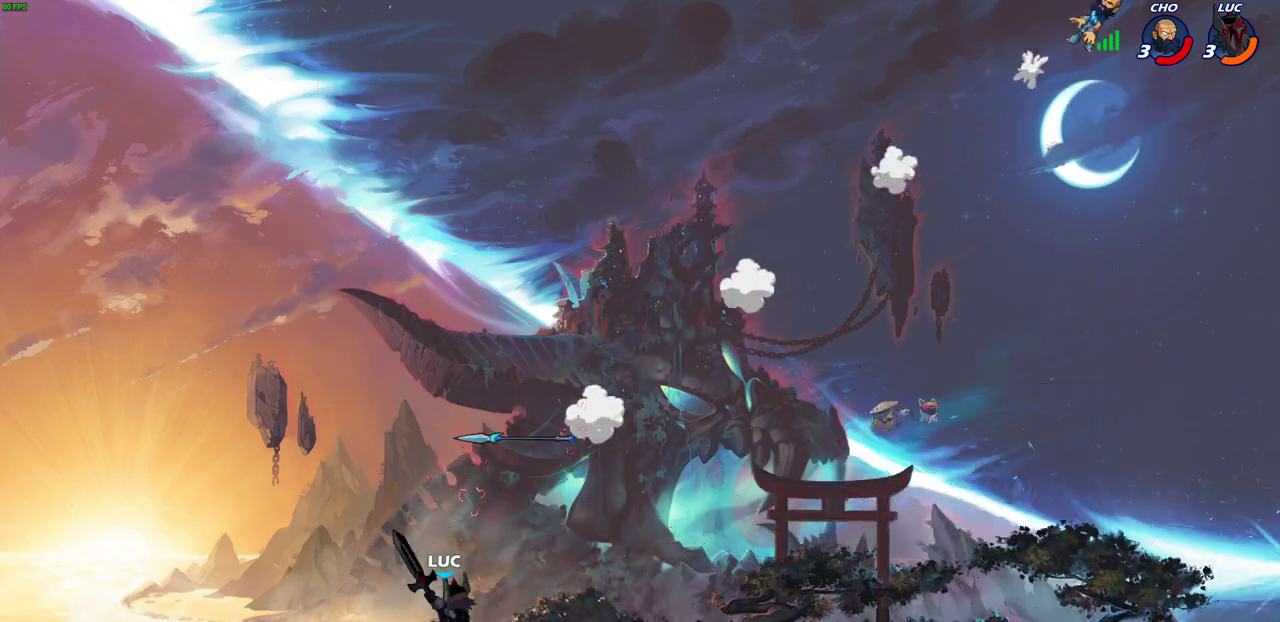
{"dt_ms": 300, "buttons": ["R2"], "left_stick": "up-right", "right_stick": "center", "events": [[100, "R2", "down"]]}
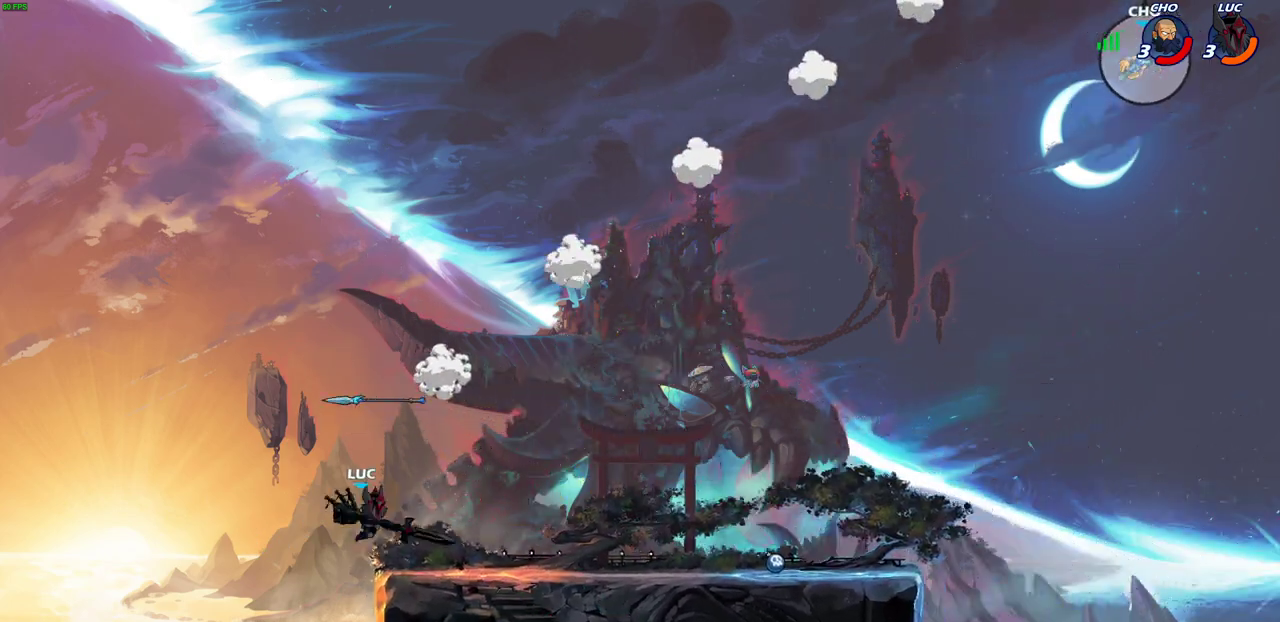
{"dt_ms": 400, "buttons": [], "left_stick": "right", "right_stick": "center", "events": [[67, "R2", "up"], [100, "left_stick", "right"], [167, "left_stick", "down-right"], [317, "left_stick", "right"]]}
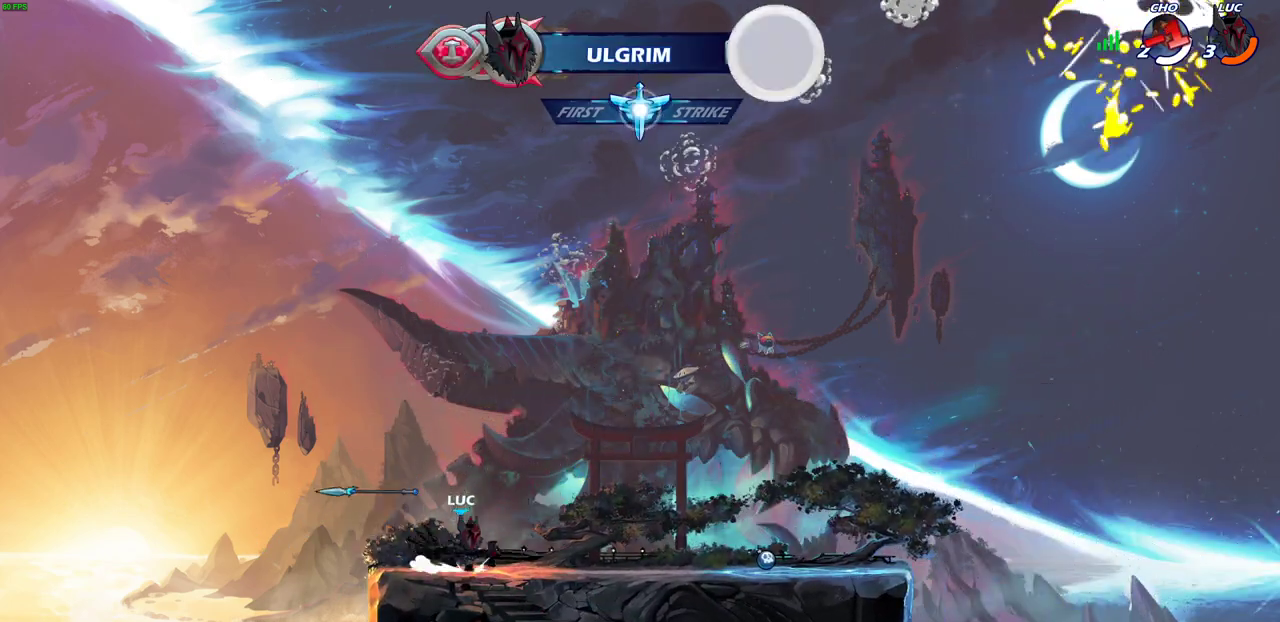
{"dt_ms": 600, "buttons": [], "left_stick": "right", "right_stick": "center", "events": [[17, "left_stick", "up-right"], [33, "R2", "down"], [83, "CROSS", "down"], [167, "CROSS", "up"], [167, "R2", "up"], [250, "left_stick", "right"], [300, "CROSS", "down"], [467, "CROSS", "up"]]}
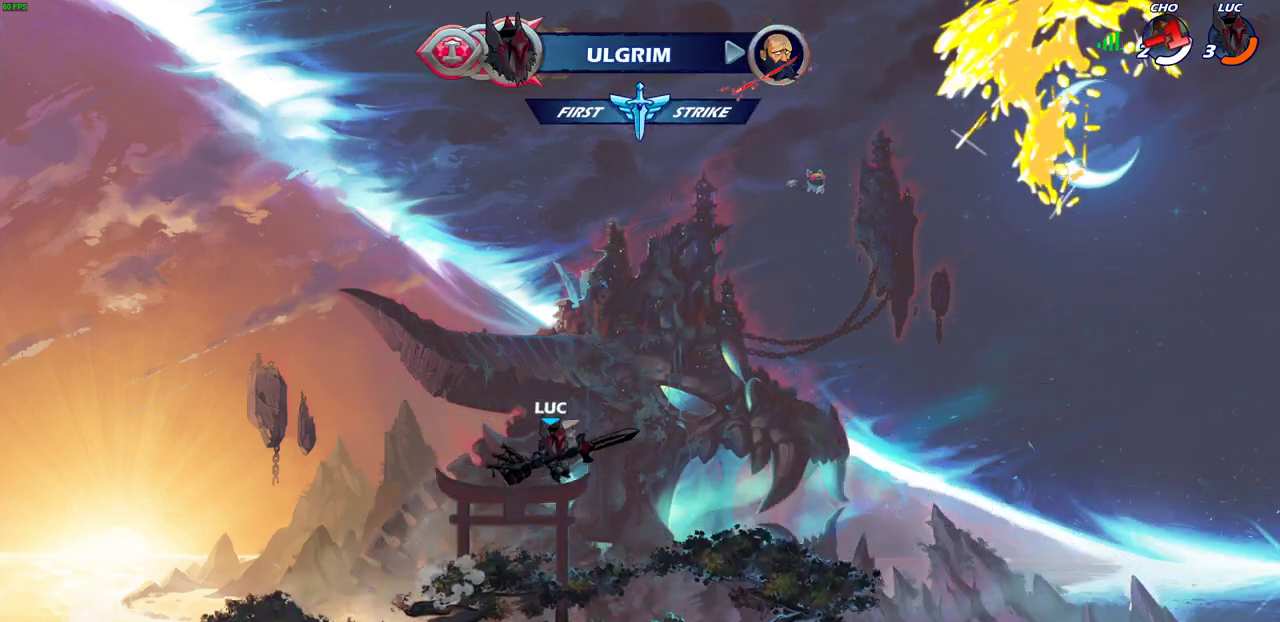
{"dt_ms": 600, "buttons": [], "left_stick": "right", "right_stick": "center", "events": [[67, "left_stick", "up-left"], [167, "CIRCLE", "down"], [167, "left_stick", "center"], [283, "CIRCLE", "up"], [600, "left_stick", "right"]]}
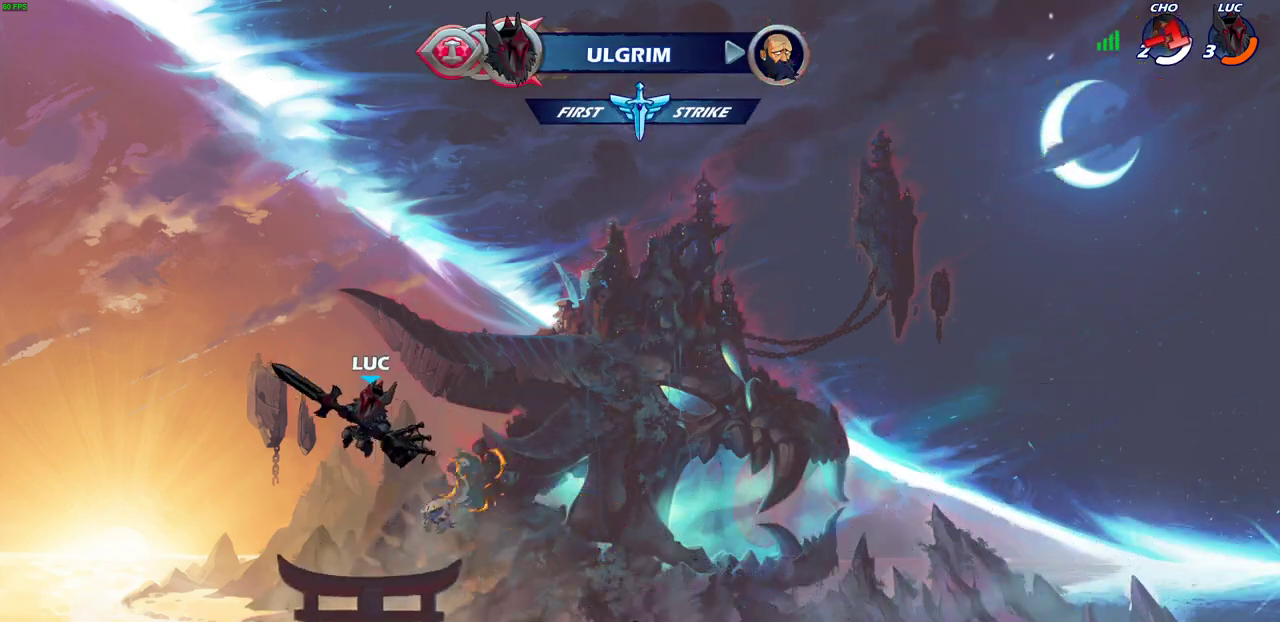
{"dt_ms": 500, "buttons": [], "left_stick": "up", "right_stick": "center", "events": [[167, "CROSS", "down"], [217, "left_stick", "up-right"], [250, "CROSS", "up"], [317, "left_stick", "up"], [400, "R1", "down"], [467, "R1", "up"]]}
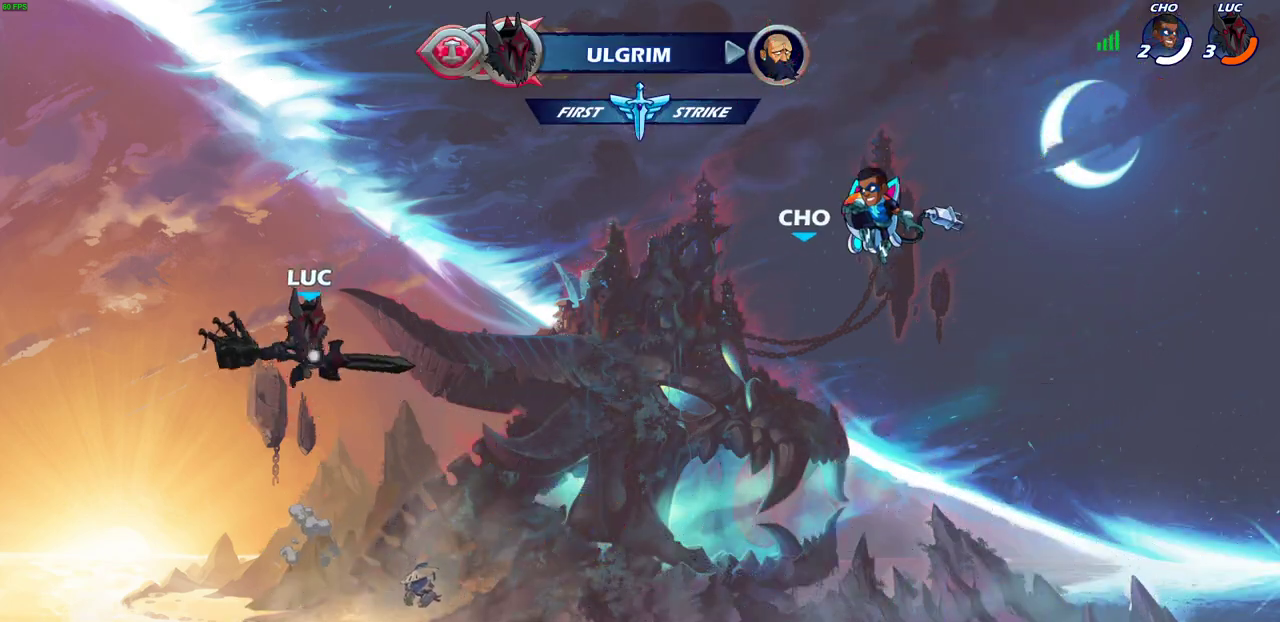
{"dt_ms": 400, "buttons": [], "left_stick": "center", "right_stick": "center", "events": [[50, "left_stick", "center"]]}
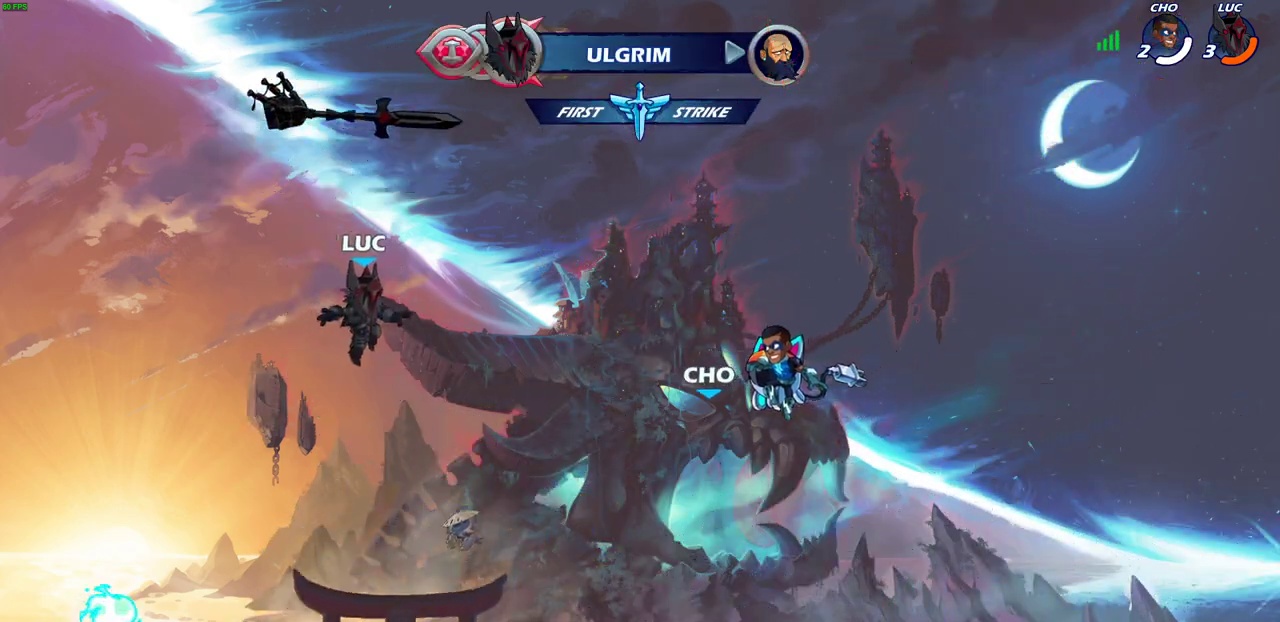
{"dt_ms": 400, "buttons": [], "left_stick": "down-left", "right_stick": "center", "events": [[150, "left_stick", "left"], [283, "left_stick", "down-left"]]}
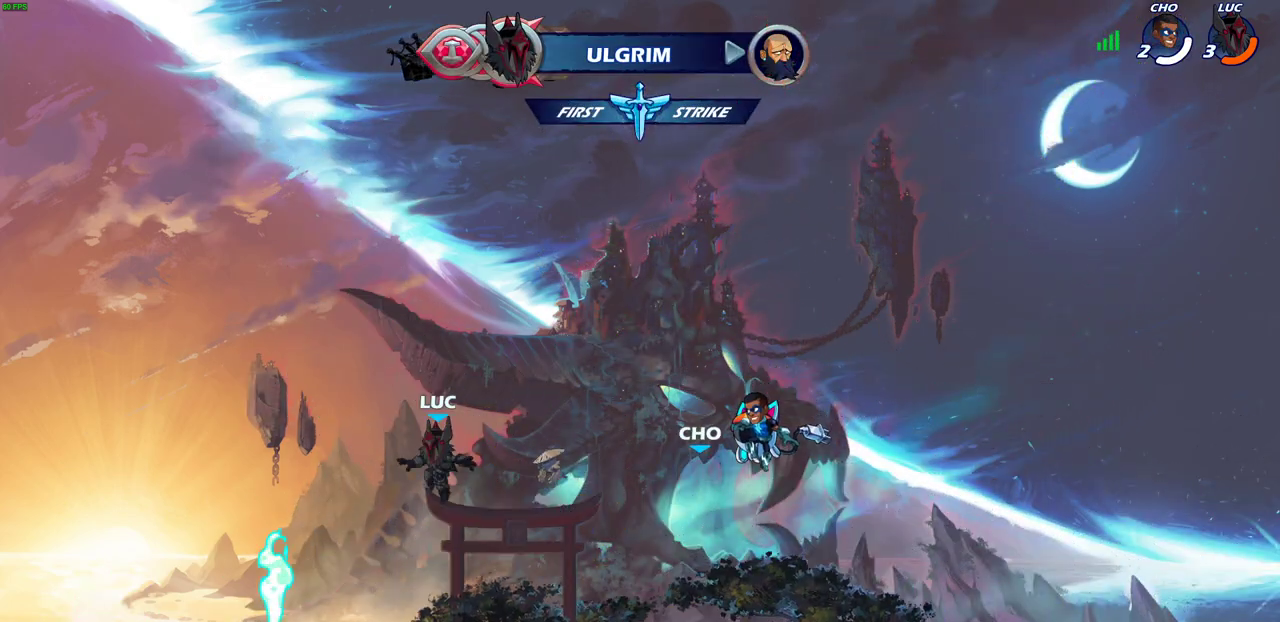
{"dt_ms": 600, "buttons": [], "left_stick": "right", "right_stick": "center", "events": [[33, "left_stick", "left"], [250, "left_stick", "up-right"], [300, "left_stick", "right"], [367, "R1", "down"], [433, "CROSS", "down"], [517, "R1", "up"], [567, "CROSS", "up"]]}
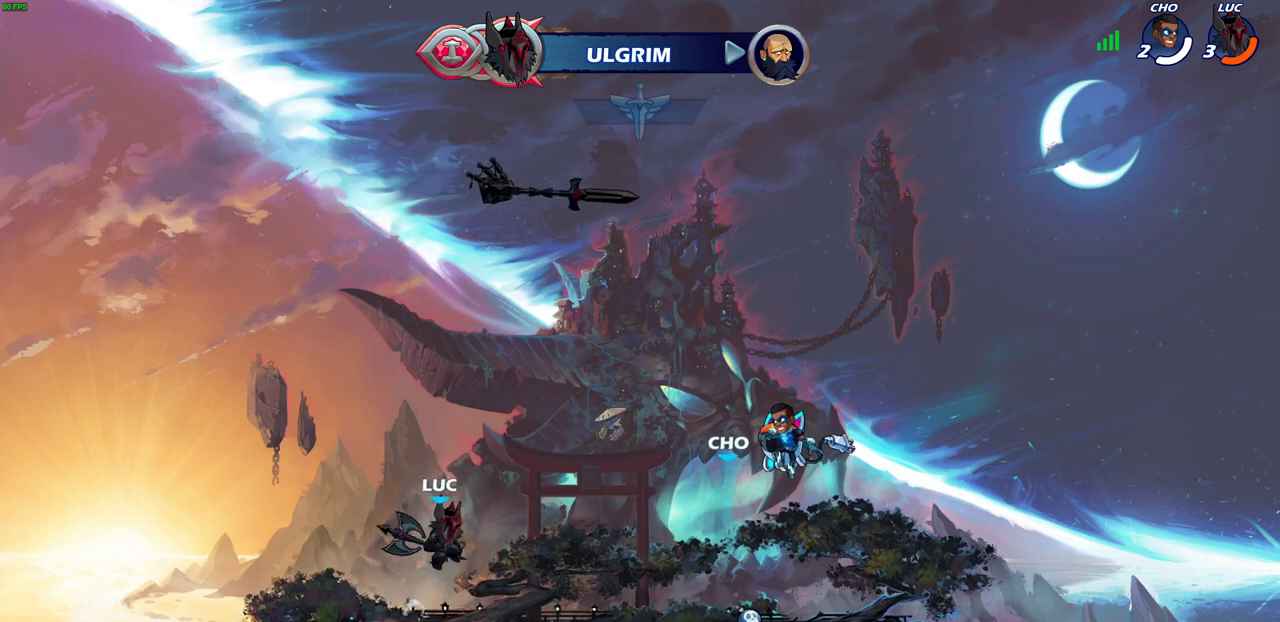
{"dt_ms": 500, "buttons": [], "left_stick": "center", "right_stick": "center", "events": [[50, "left_stick", "up-right"], [67, "CROSS", "down"], [117, "CROSS", "up"], [133, "left_stick", "up"], [333, "R1", "down"], [417, "R1", "up"], [500, "left_stick", "center"]]}
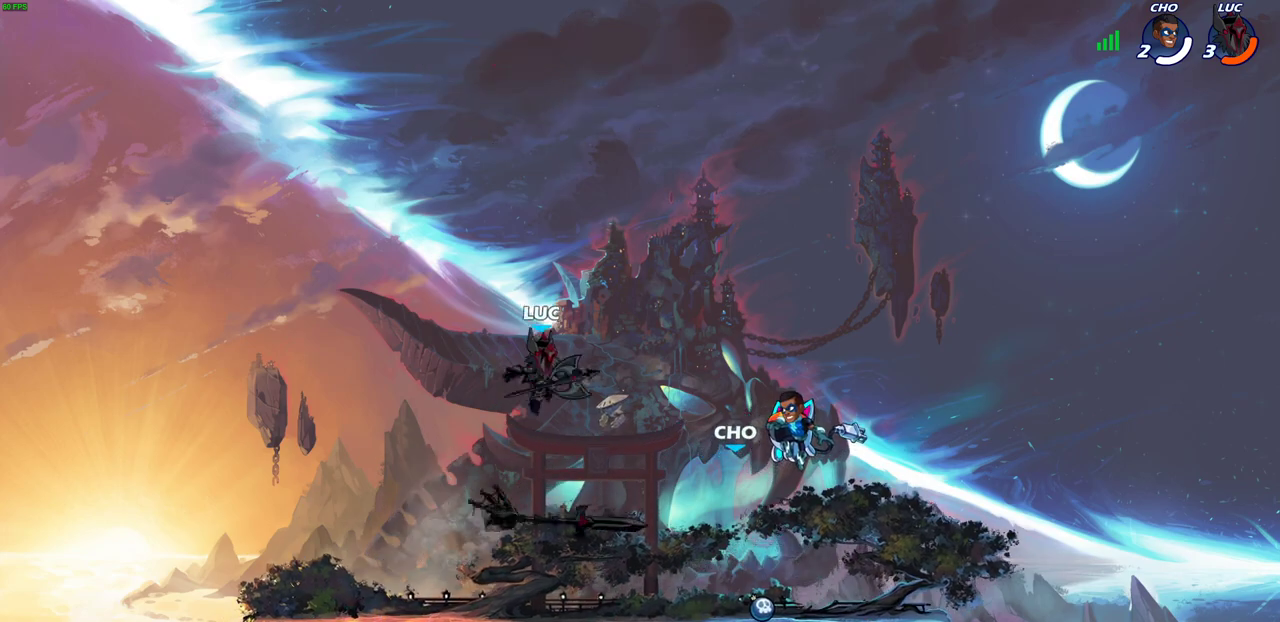
{"dt_ms": 500, "buttons": [], "left_stick": "down", "right_stick": "center", "events": [[333, "left_stick", "down"]]}
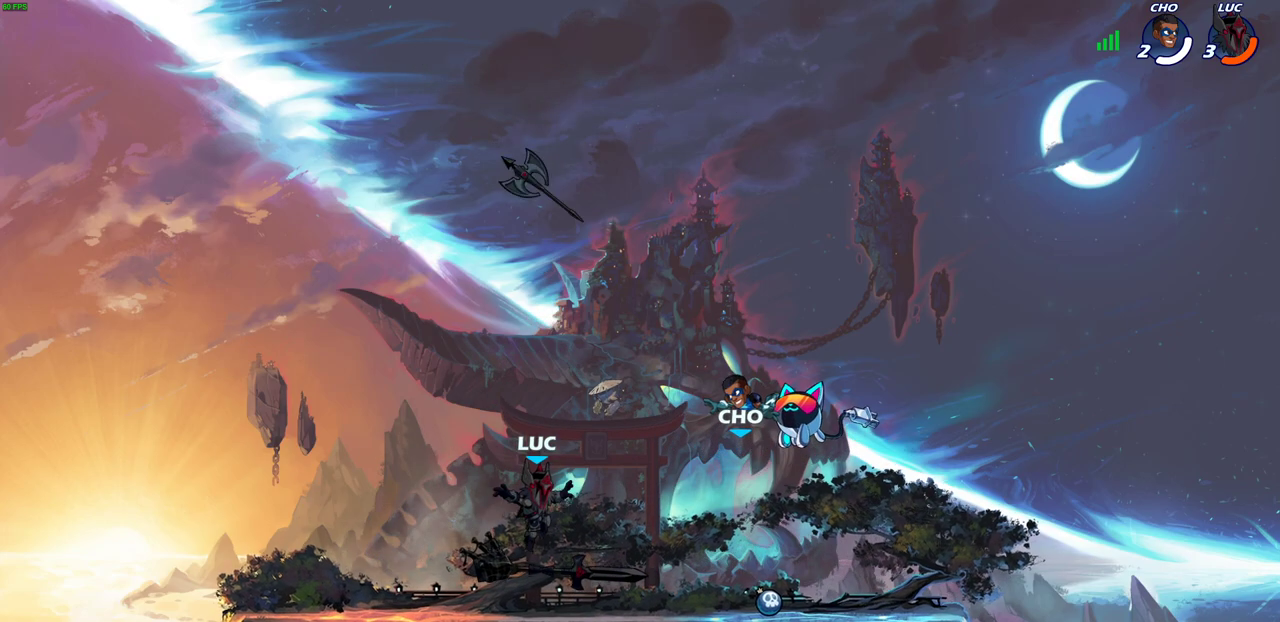
{"dt_ms": 400, "buttons": [], "left_stick": "center", "right_stick": "center", "events": [[33, "left_stick", "down-right"], [100, "R1", "down"], [100, "left_stick", "center"], [150, "CROSS", "down"], [217, "CROSS", "up"], [233, "R1", "up"]]}
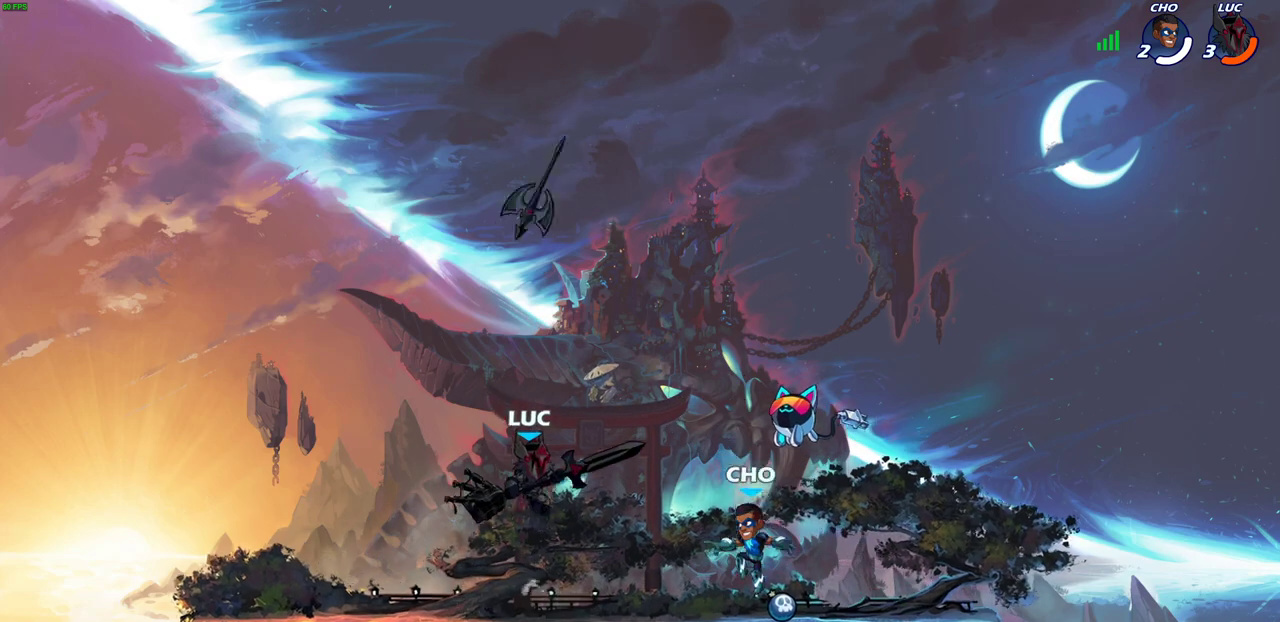
{"dt_ms": 600, "buttons": [], "left_stick": "center", "right_stick": "center", "events": [[33, "left_stick", "right"], [133, "left_stick", "down-right"], [183, "R1", "down"], [233, "R1", "up"], [267, "left_stick", "center"]]}